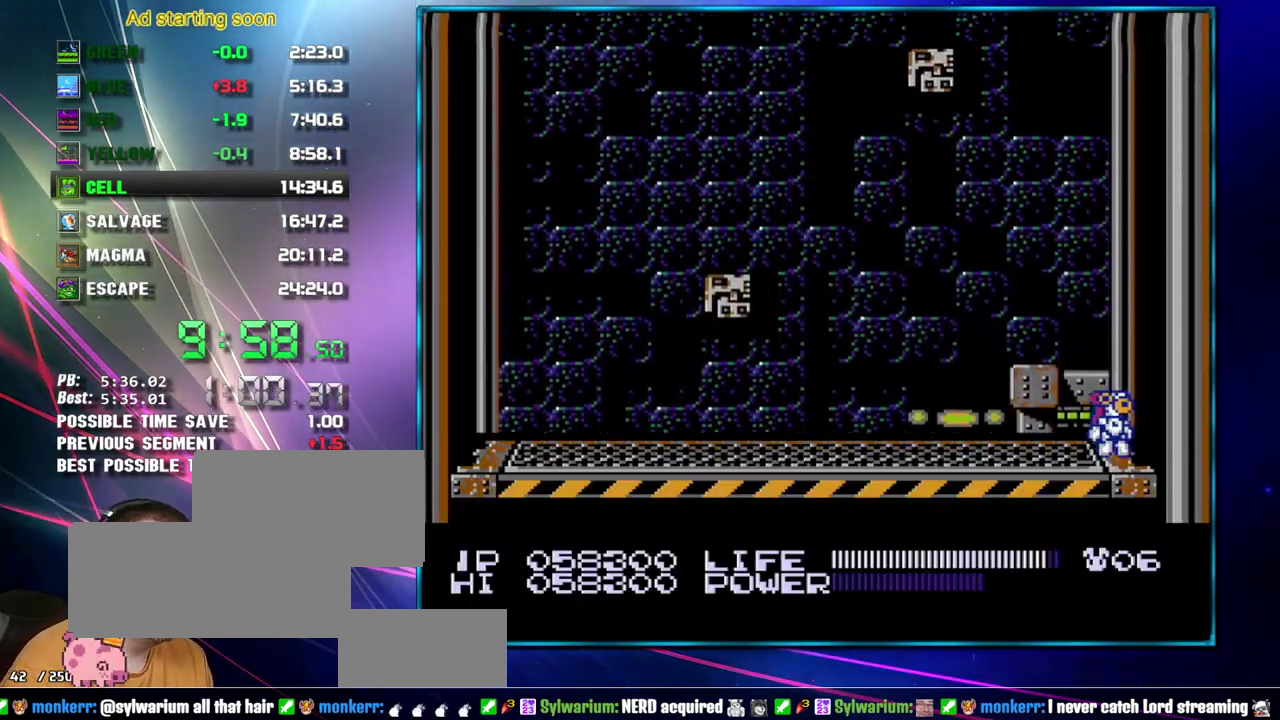
Gameplay with a controller (Nintendo layout); each line is a JSON object with the inputs held at the frame after it. "events" lists button and stick changes between this image and that frame as [ms after this image, input, new state], when the widget could be followed in between. Not read: L3 R3 START.
{"buttons": ["DPAD_RIGHT"], "events": []}
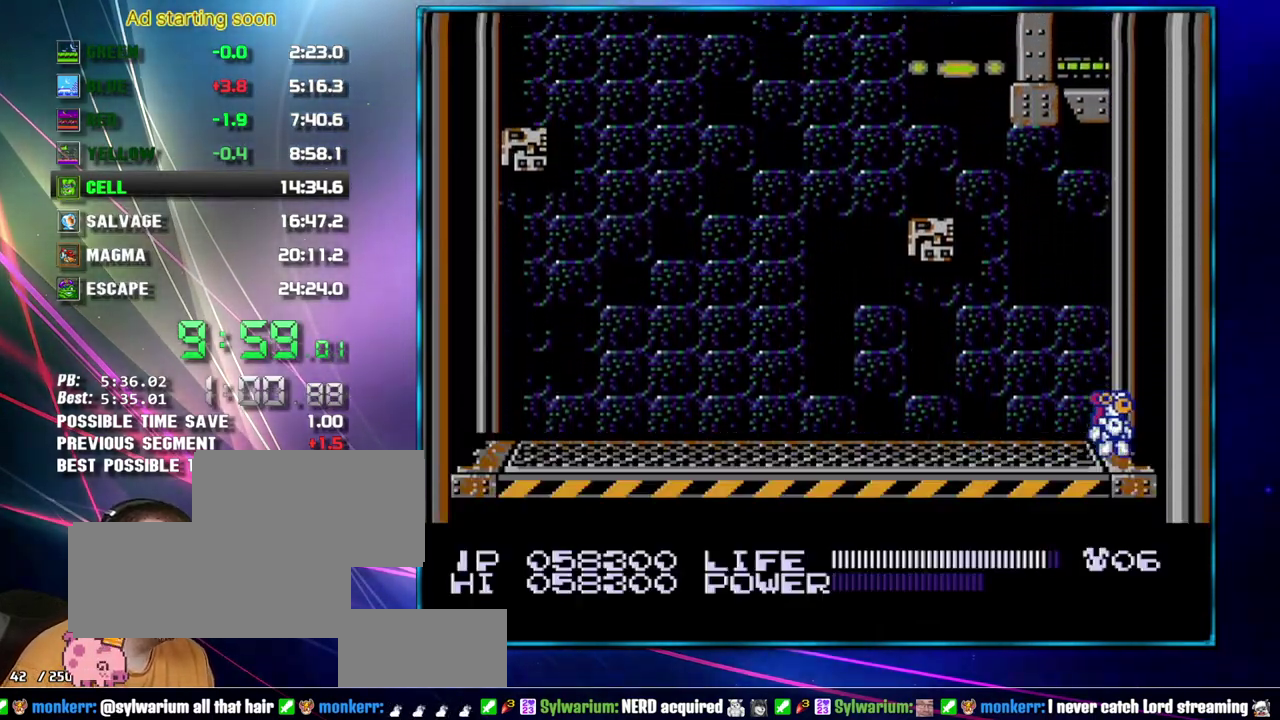
{"buttons": ["DPAD_RIGHT"], "events": []}
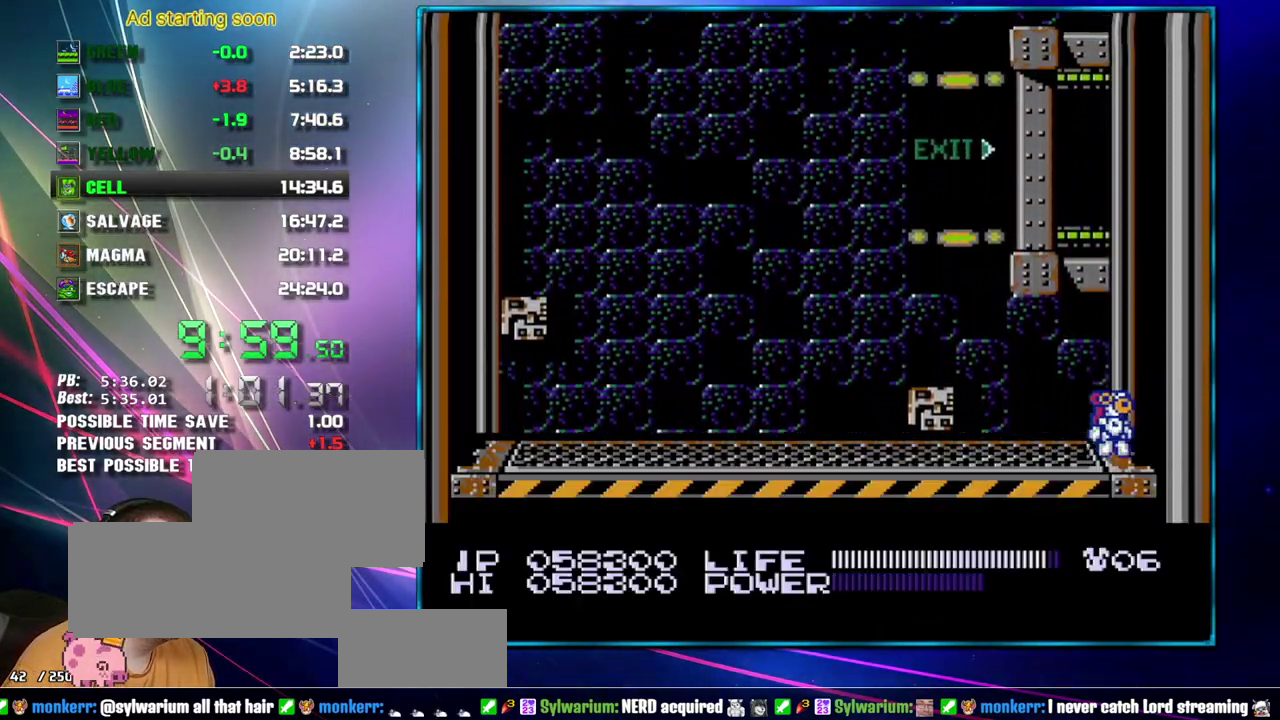
{"buttons": ["DPAD_RIGHT"], "events": []}
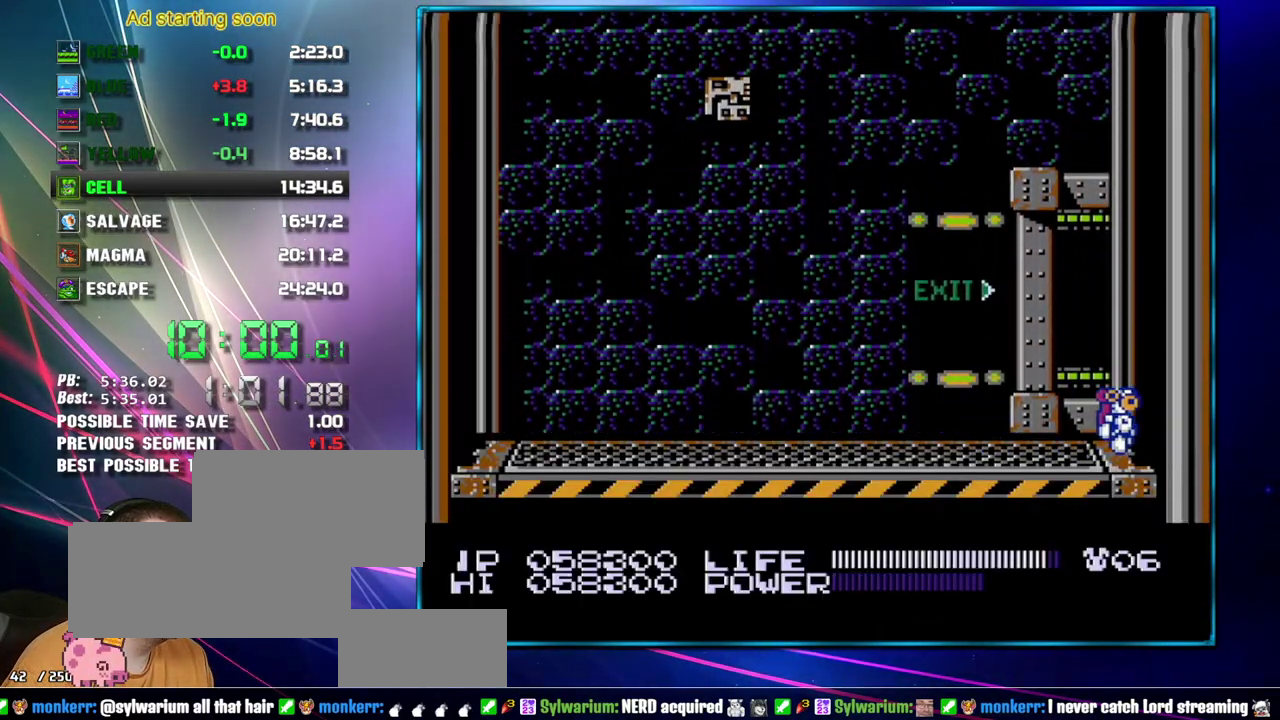
{"buttons": ["DPAD_RIGHT"], "events": []}
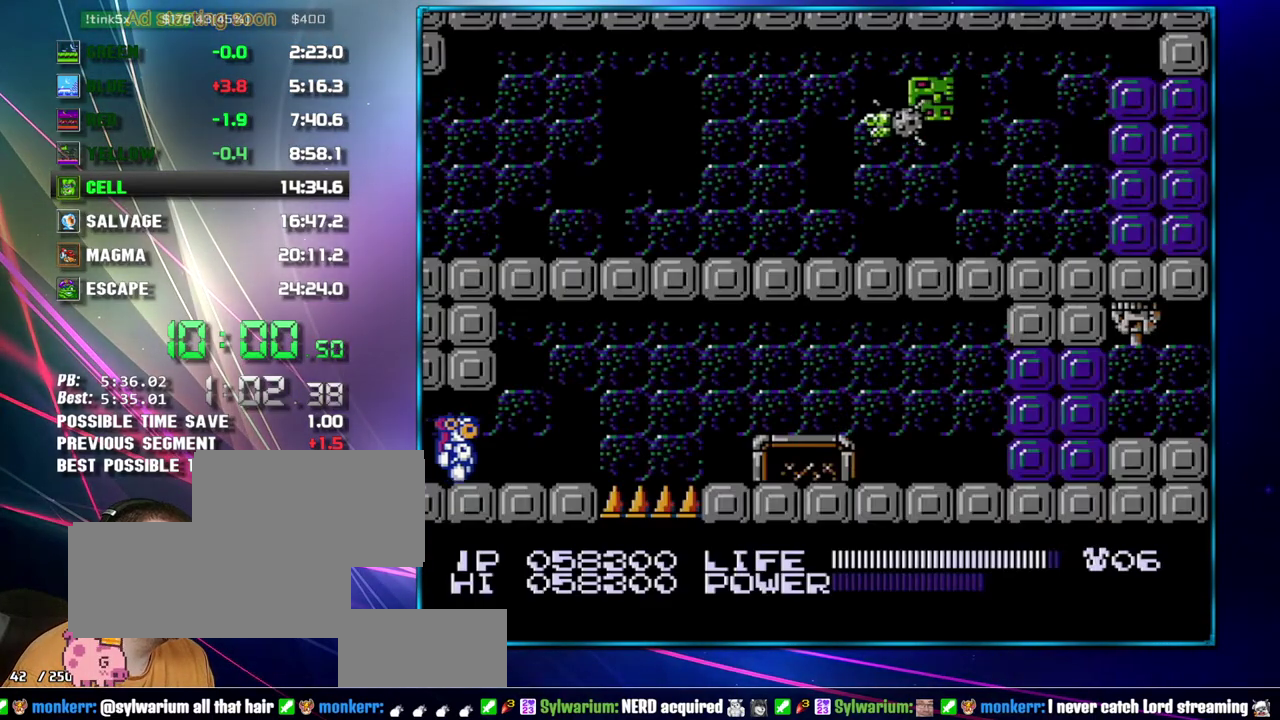
{"buttons": ["A", "DPAD_RIGHT"], "events": [[400, "A", "down"]]}
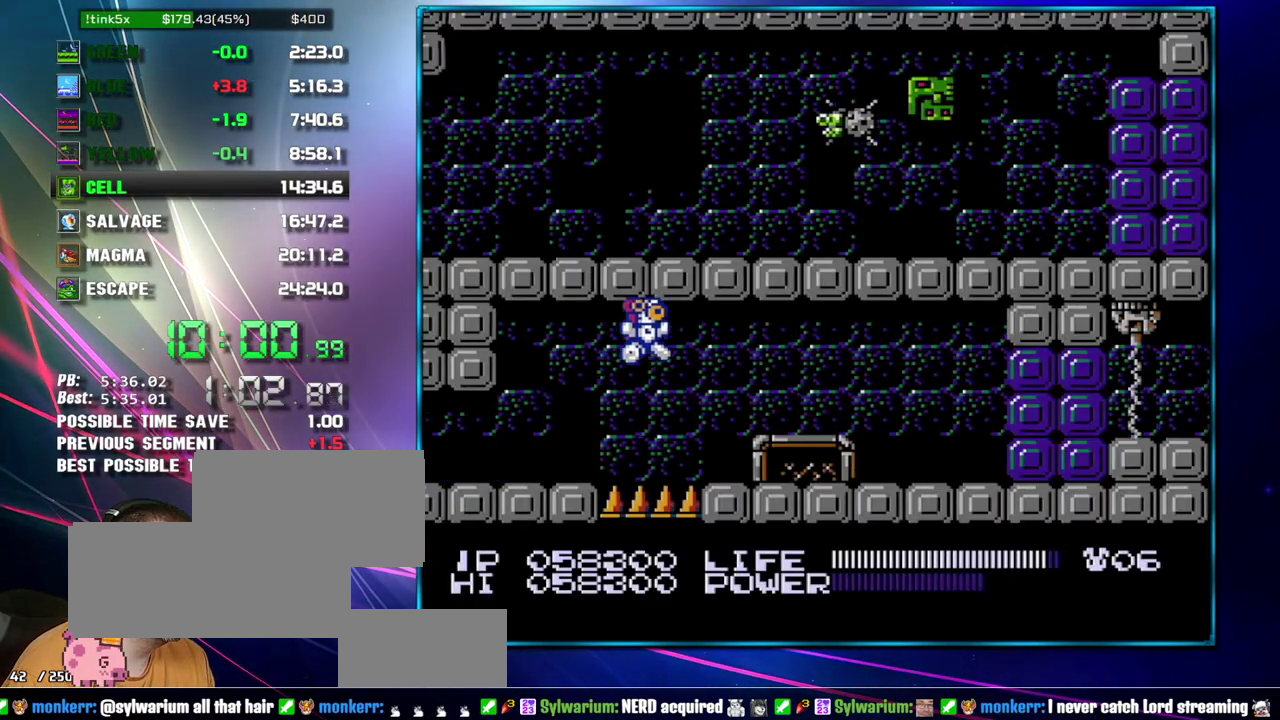
{"buttons": ["A", "B", "DPAD_RIGHT"], "events": [[50, "A", "up"], [367, "A", "down"], [467, "B", "down"]]}
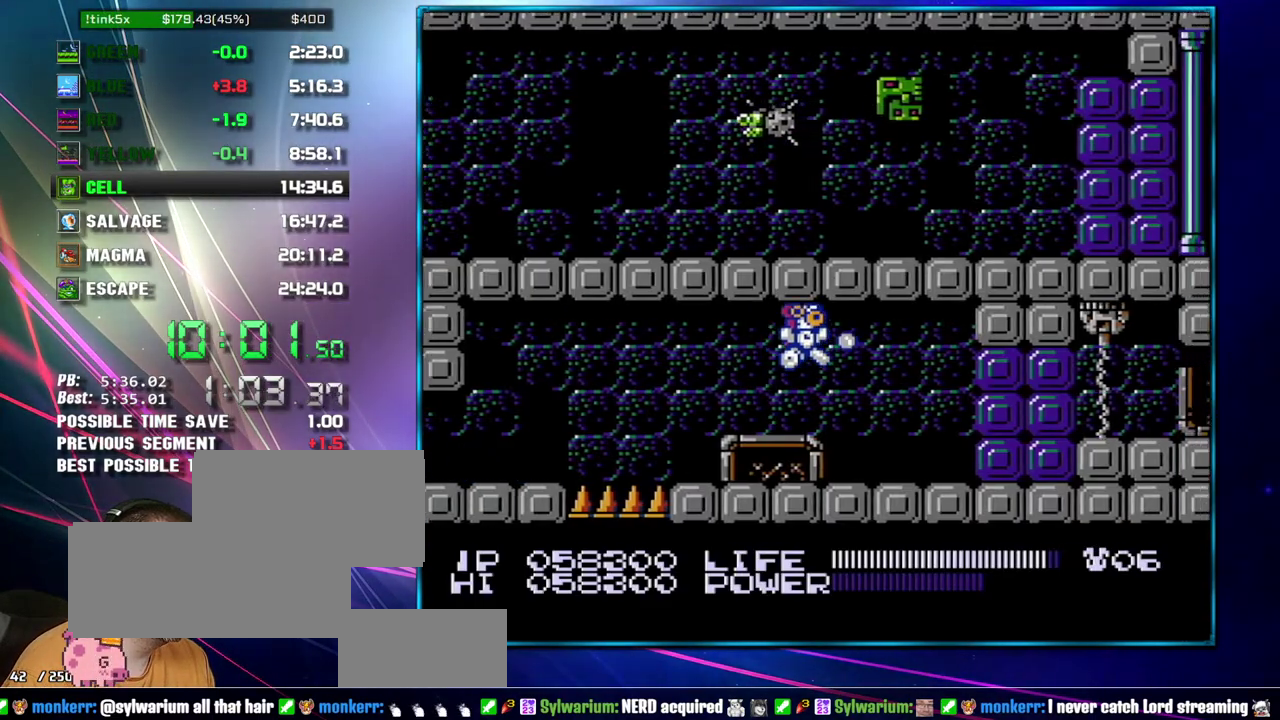
{"buttons": ["DPAD_RIGHT"], "events": [[17, "A", "up"], [17, "B", "up"], [267, "A", "down"], [367, "A", "up"]]}
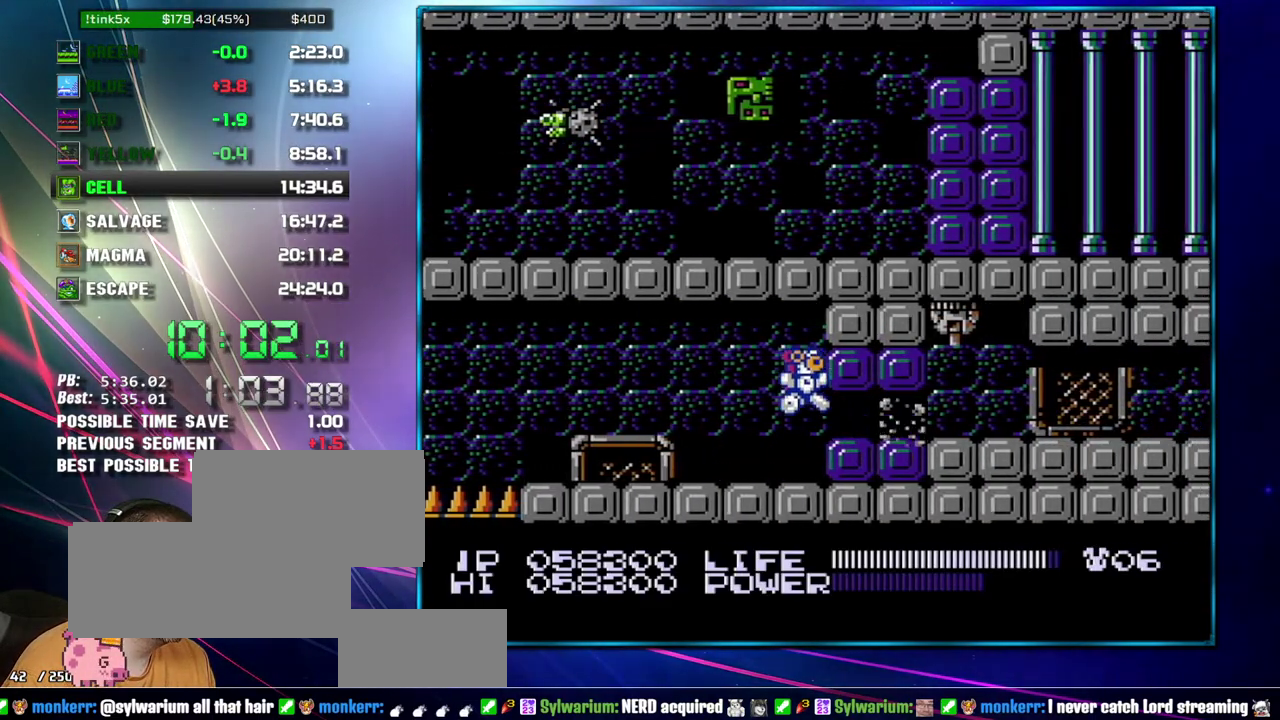
{"buttons": ["DPAD_RIGHT"], "events": [[217, "A", "down"], [267, "A", "up"]]}
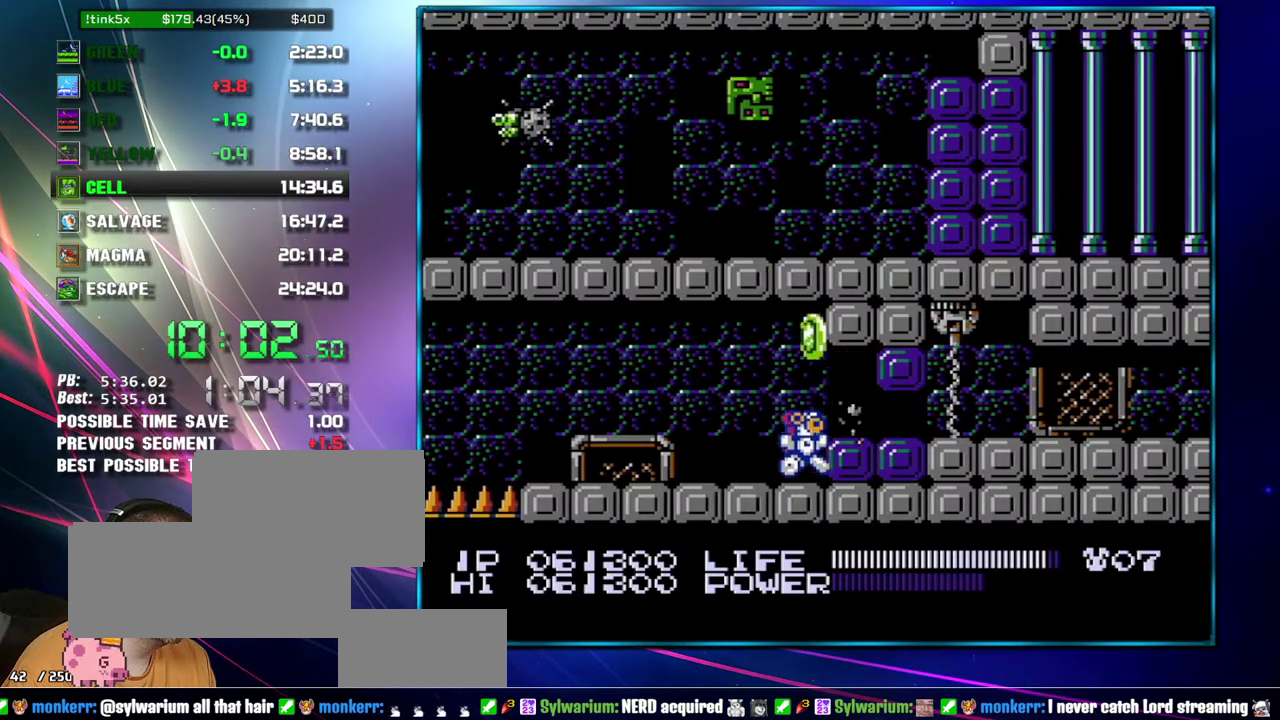
{"buttons": ["DPAD_RIGHT"], "events": [[83, "A", "down"], [150, "A", "up"], [367, "B", "down"], [433, "B", "up"]]}
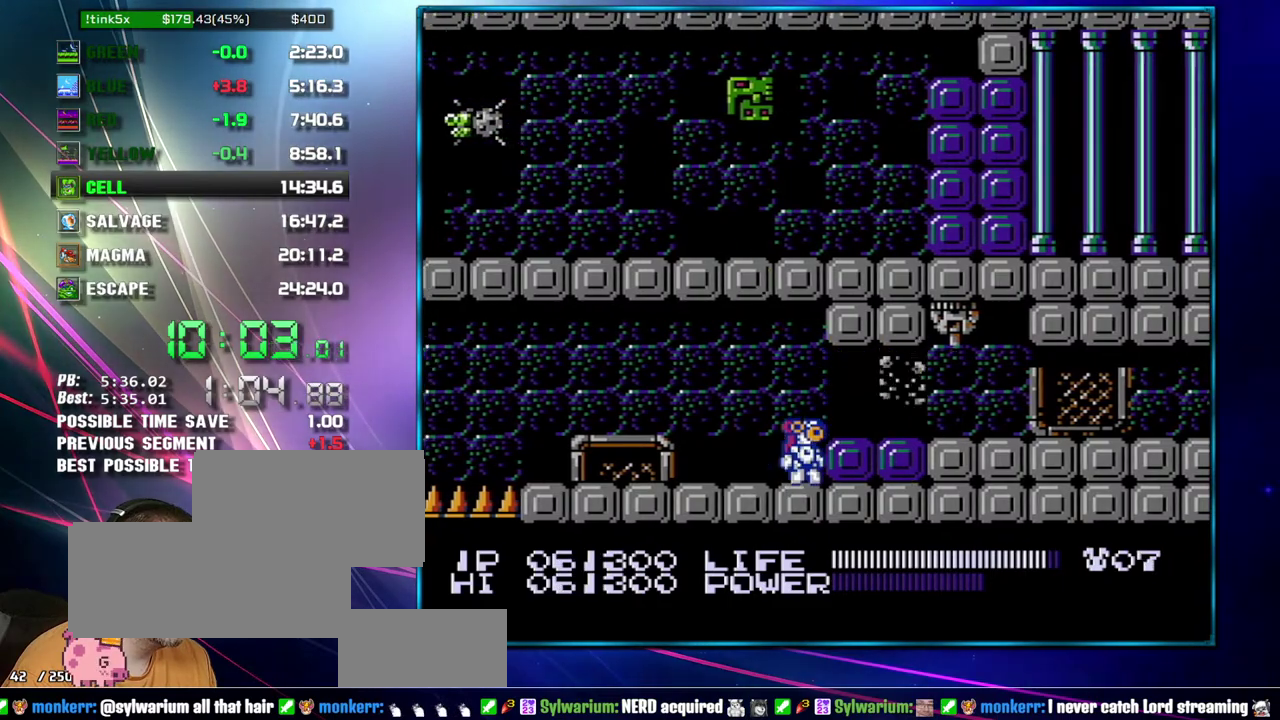
{"buttons": ["DPAD_RIGHT"], "events": [[50, "A", "down"], [150, "A", "up"]]}
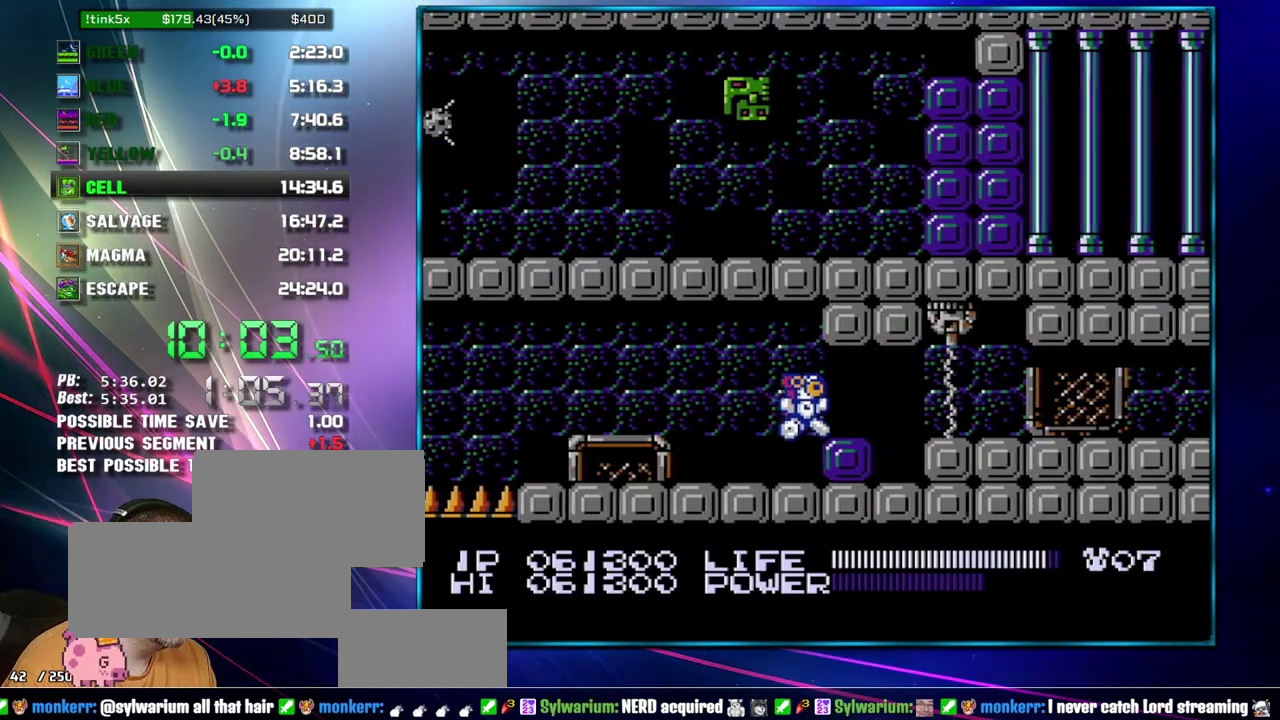
{"buttons": ["DPAD_RIGHT"], "events": []}
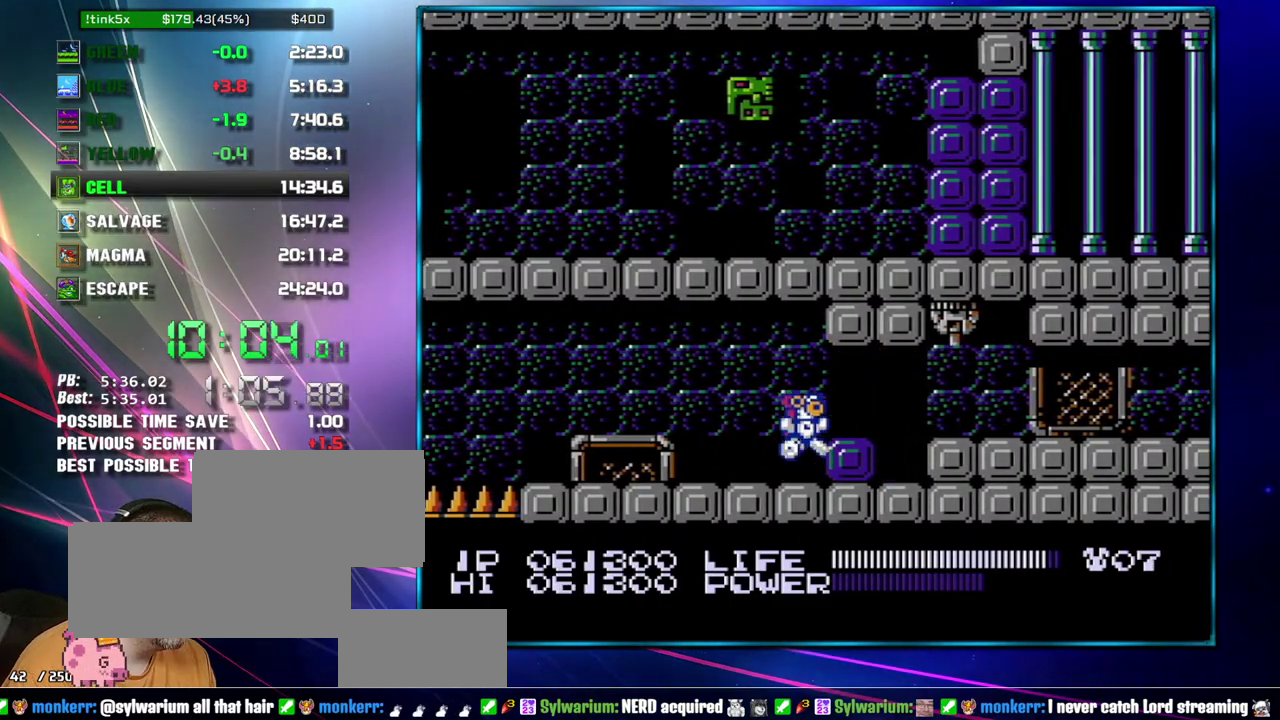
{"buttons": ["DPAD_RIGHT"], "events": [[17, "A", "down"], [83, "A", "up"], [400, "B", "down"], [467, "B", "up"]]}
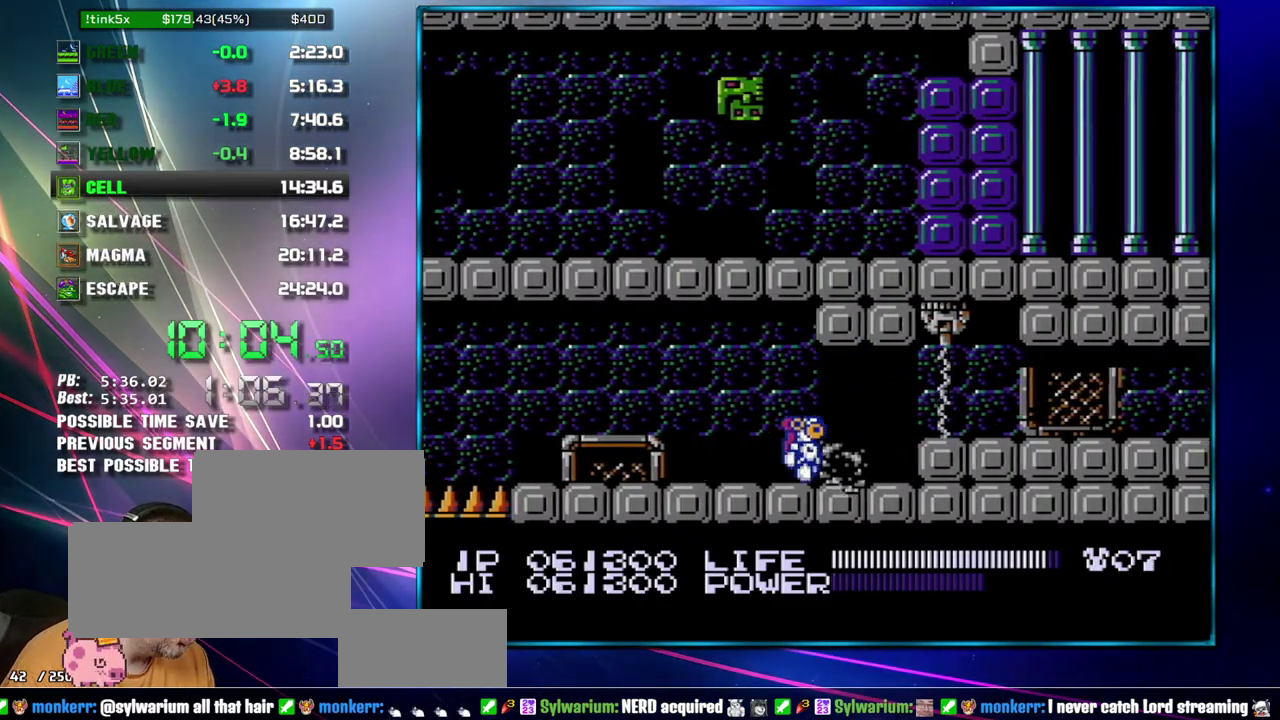
{"buttons": ["DPAD_RIGHT"], "events": [[183, "A", "down"], [267, "A", "up"]]}
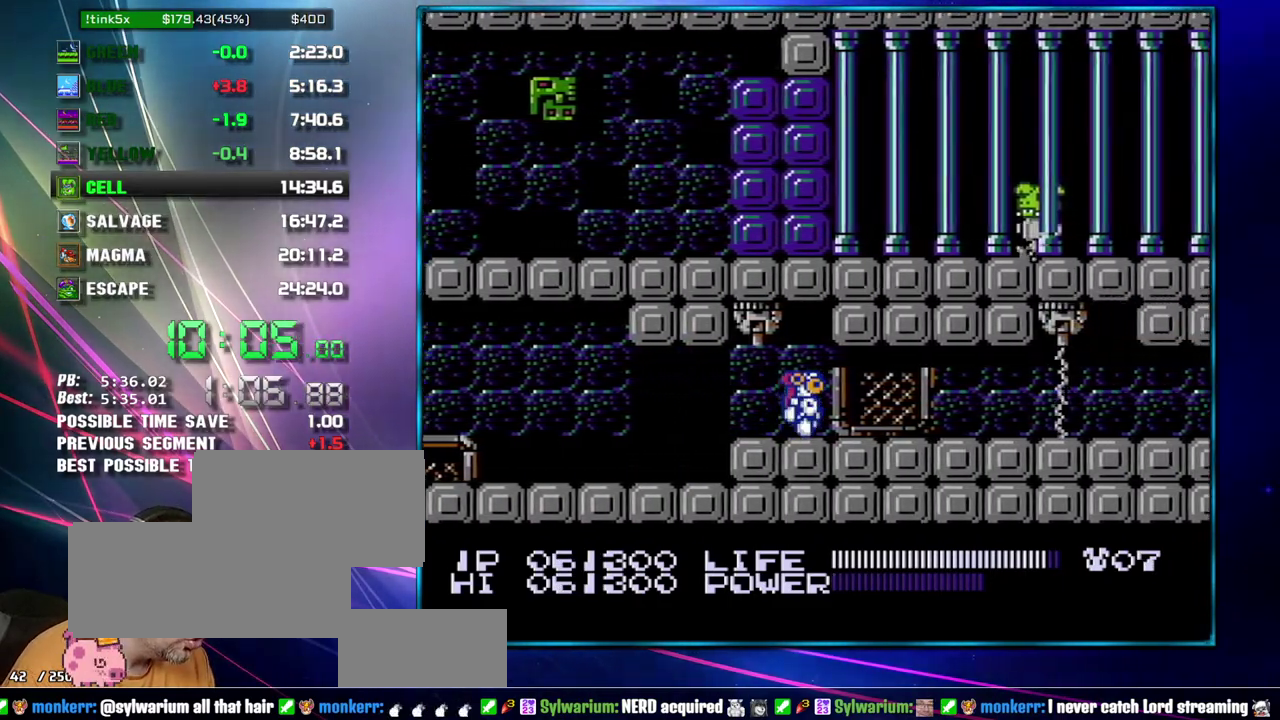
{"buttons": ["DPAD_RIGHT"], "events": []}
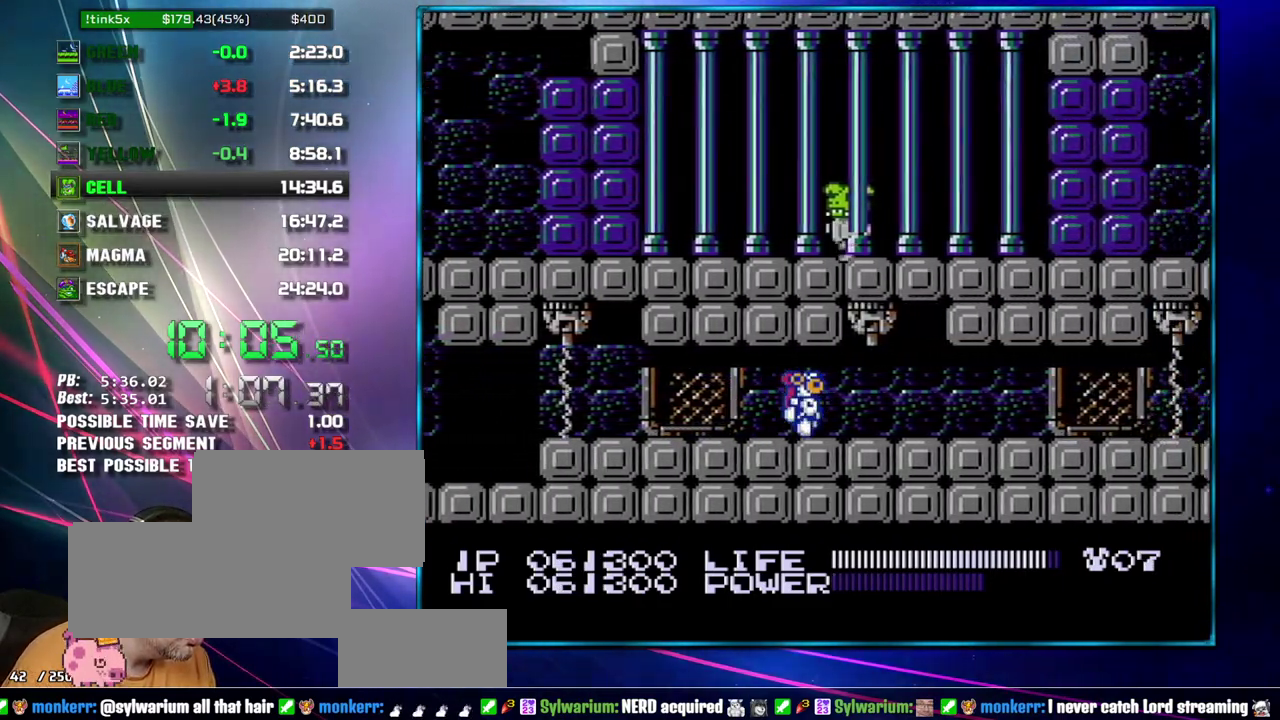
{"buttons": ["DPAD_RIGHT"], "events": []}
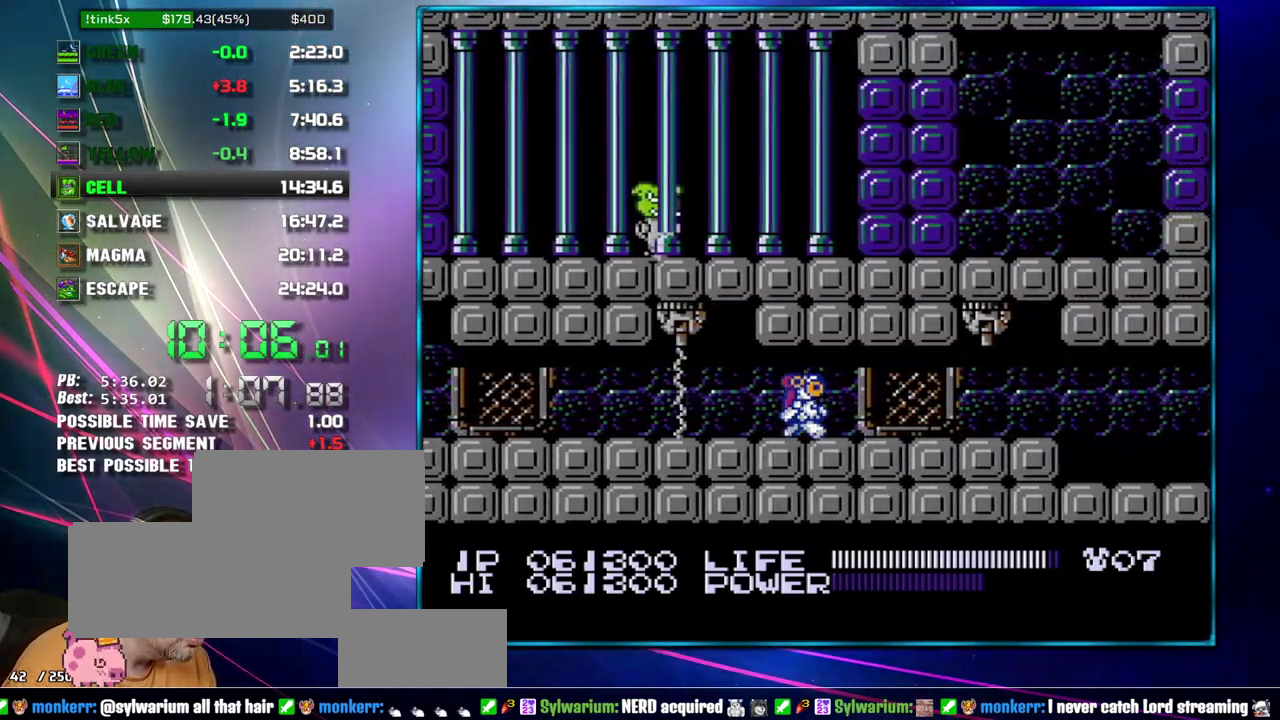
{"buttons": ["DPAD_RIGHT"], "events": []}
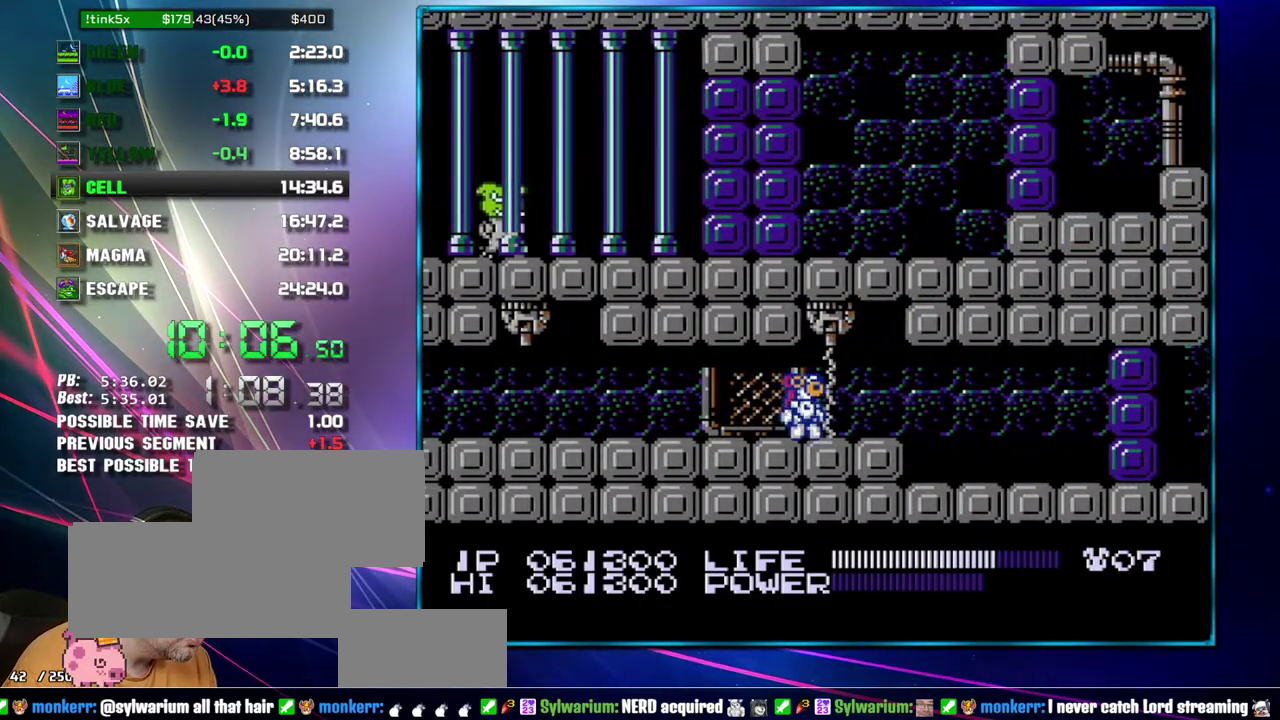
{"buttons": ["DPAD_RIGHT"], "events": [[400, "A", "down"], [433, "B", "down"], [467, "A", "up"], [483, "B", "up"]]}
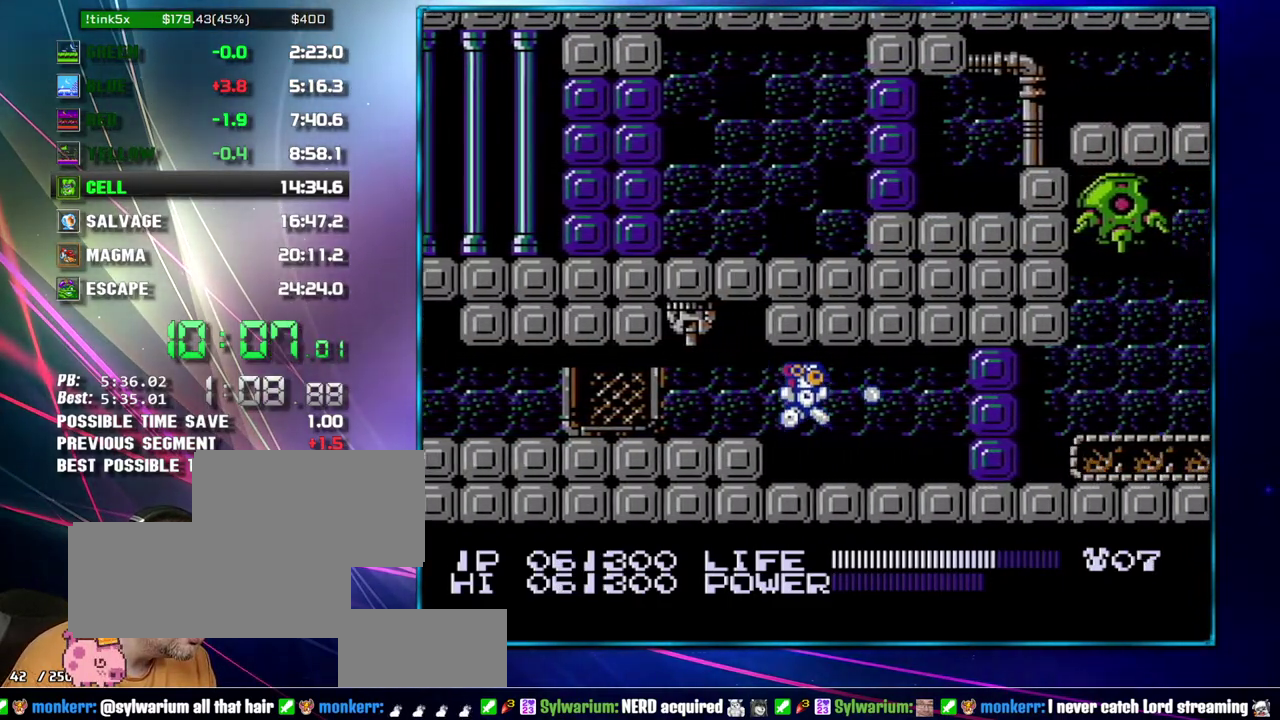
{"buttons": ["B", "DPAD_RIGHT"], "events": [[233, "B", "down"], [300, "B", "up"], [367, "B", "down"]]}
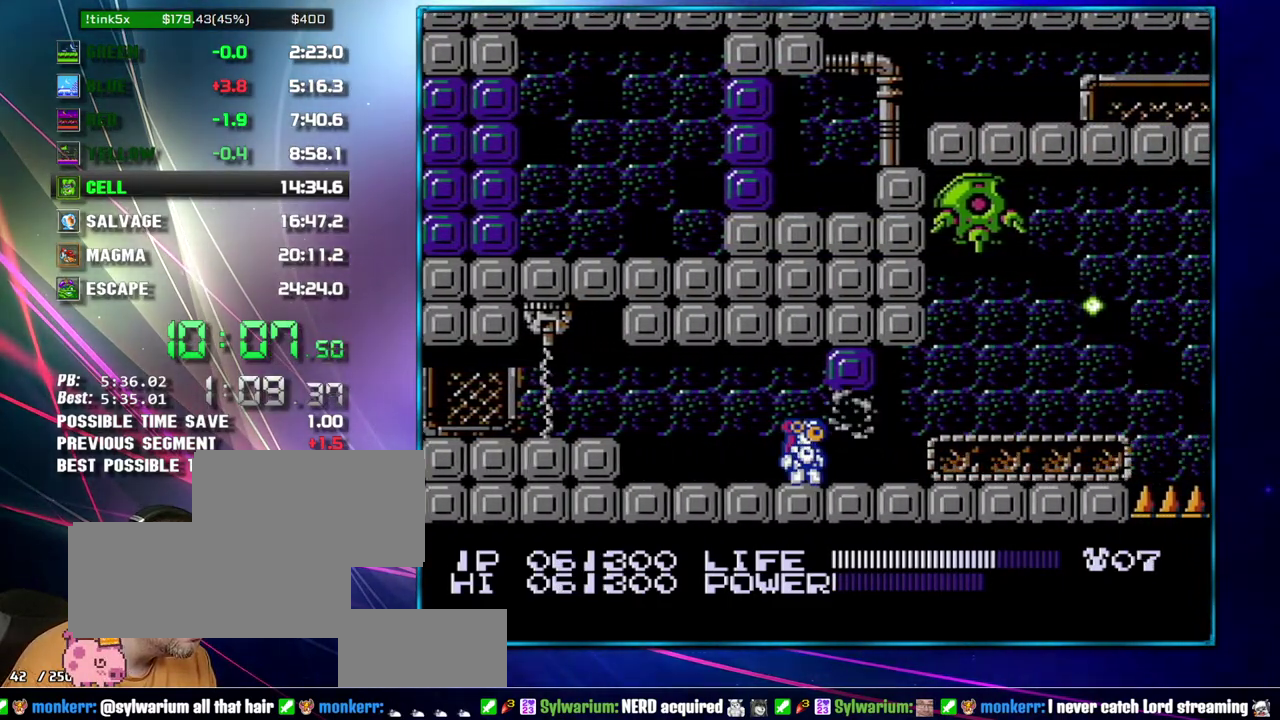
{"buttons": ["DPAD_RIGHT"], "events": [[117, "B", "up"], [300, "A", "down"], [367, "A", "up"]]}
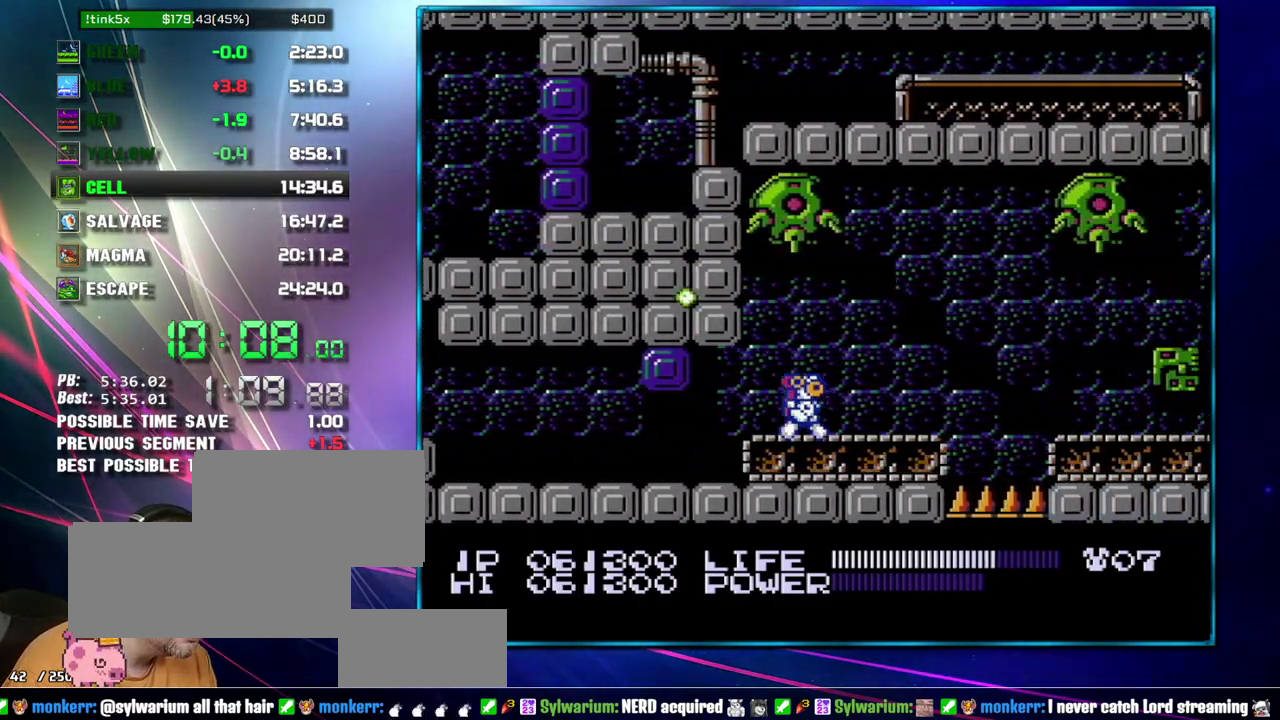
{"buttons": ["B", "DPAD_RIGHT"], "events": [[267, "A", "down"], [433, "B", "down"], [500, "A", "up"]]}
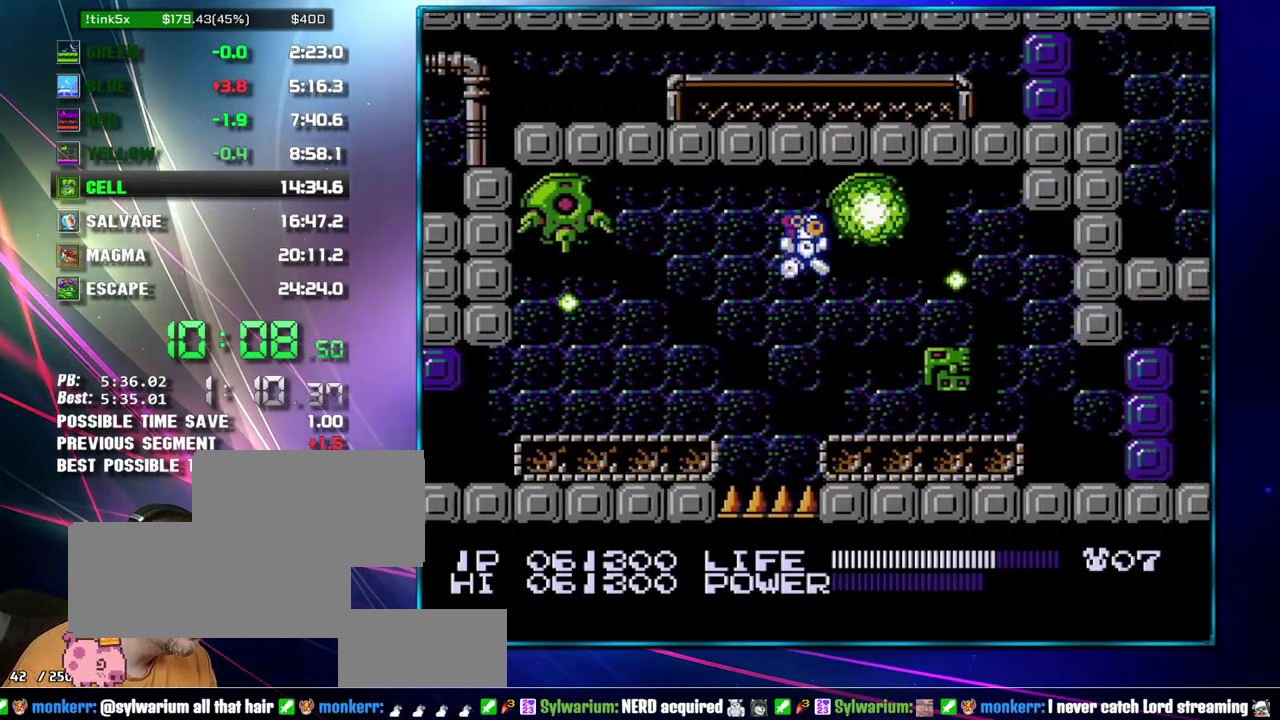
{"buttons": ["DPAD_RIGHT"], "events": [[17, "B", "up"], [300, "A", "down"], [333, "B", "down"], [400, "A", "up"], [400, "B", "up"]]}
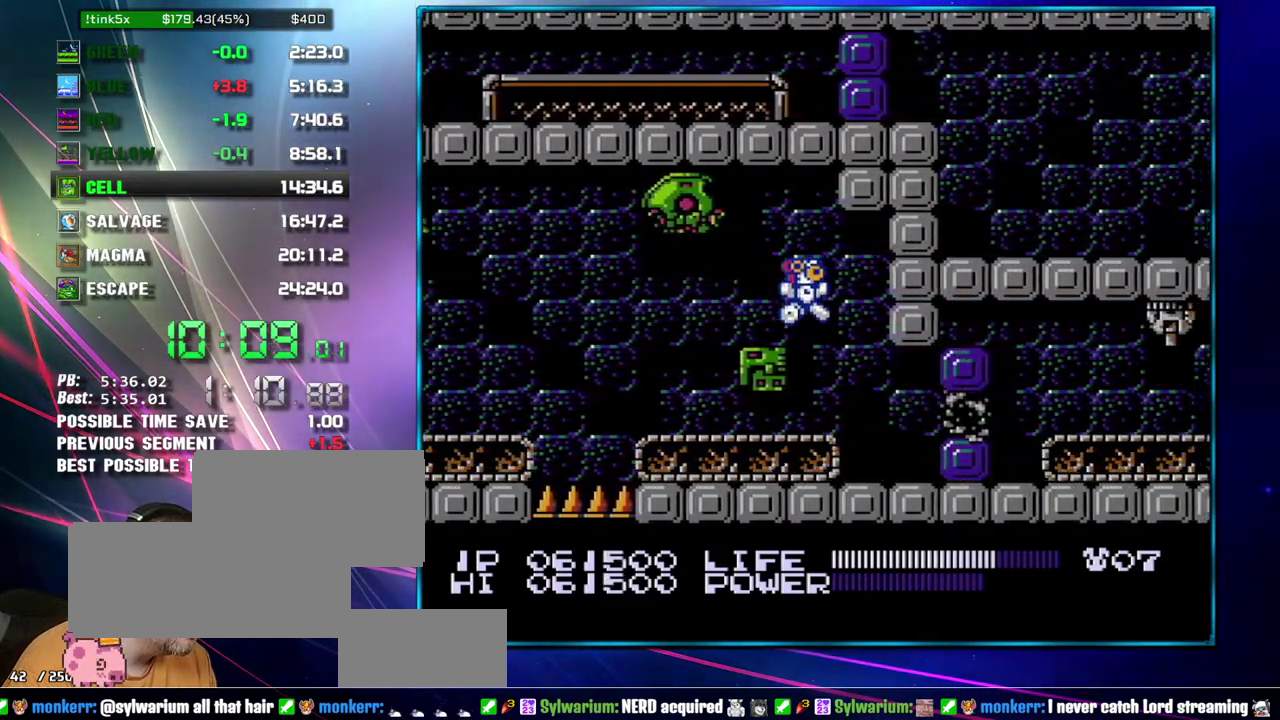
{"buttons": ["DPAD_RIGHT"], "events": [[367, "B", "down"], [433, "B", "up"]]}
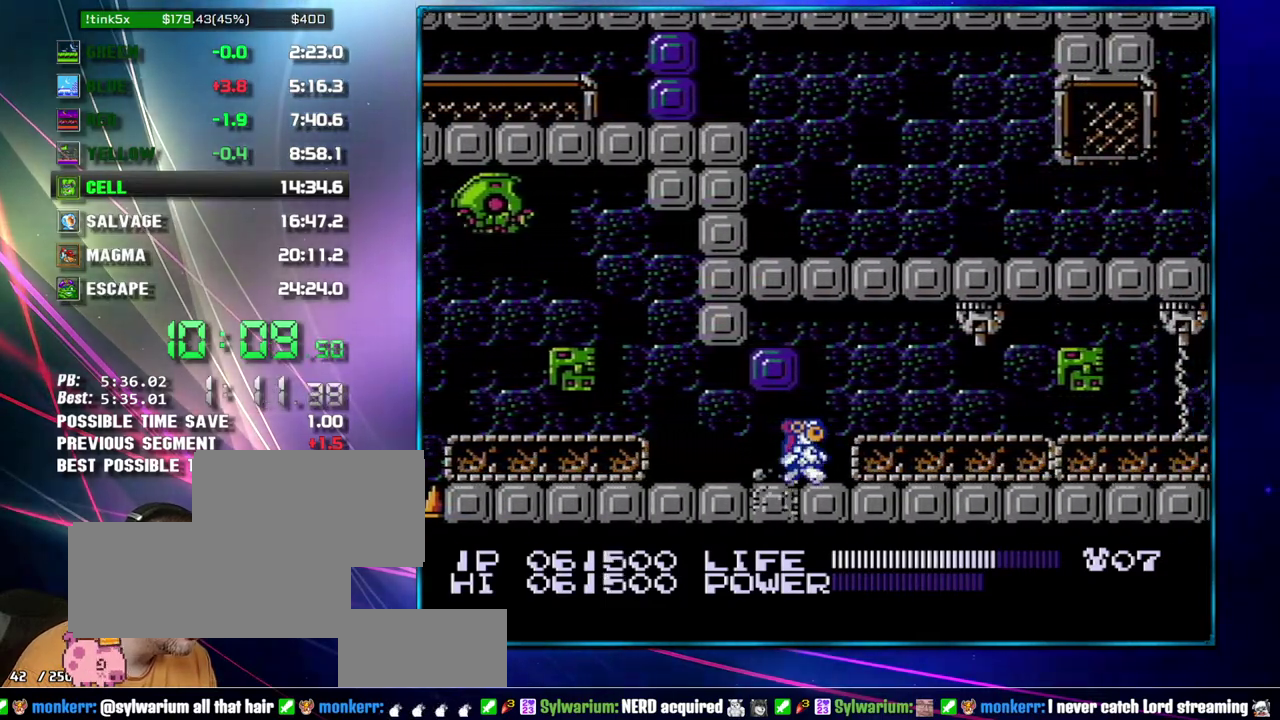
{"buttons": ["DPAD_RIGHT"], "events": [[83, "A", "down"], [150, "A", "up"], [367, "DPAD_RIGHT", "up"], [467, "DPAD_RIGHT", "down"]]}
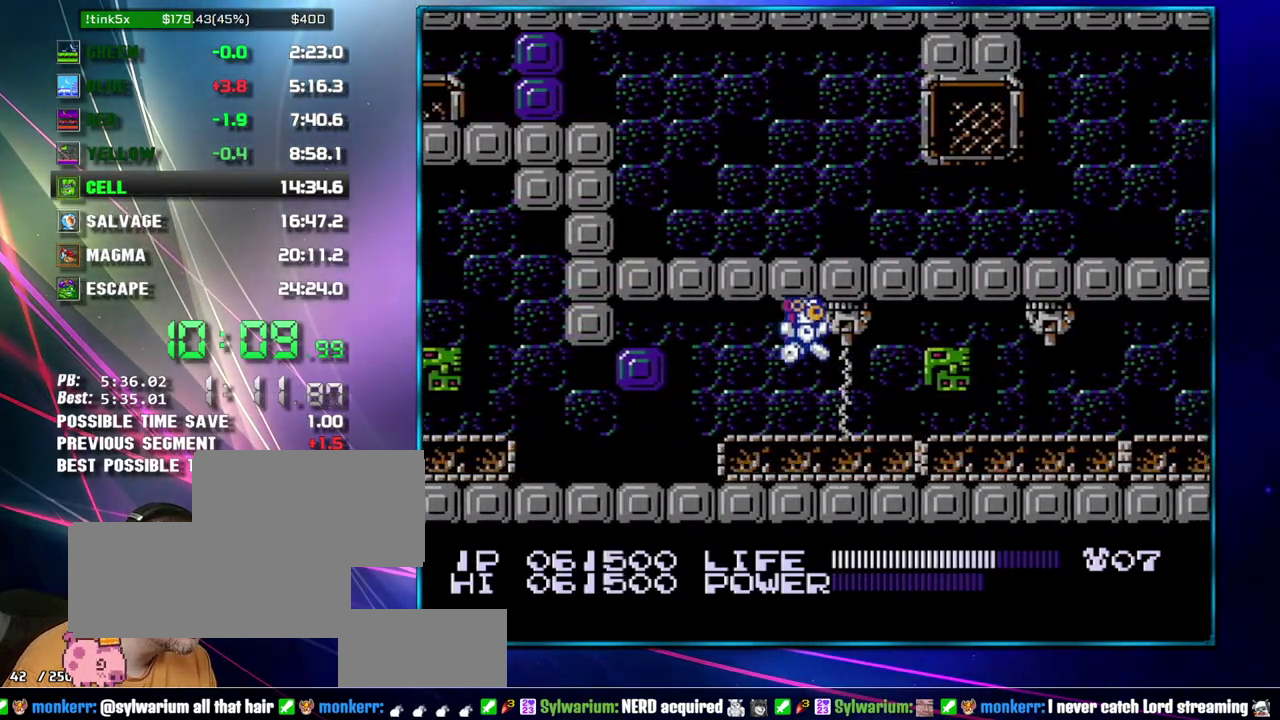
{"buttons": ["A", "DPAD_RIGHT"], "events": [[217, "A", "down"], [300, "A", "up"], [467, "A", "down"]]}
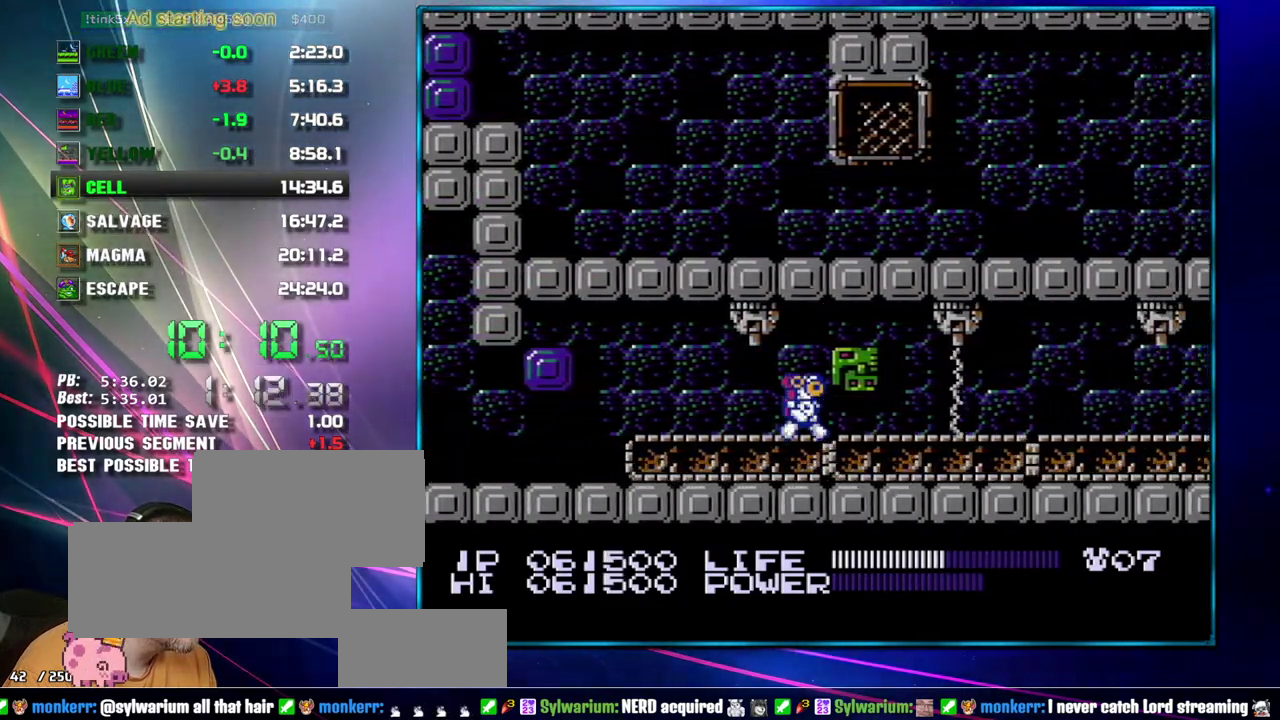
{"buttons": ["DPAD_RIGHT"], "events": [[17, "A", "up"], [117, "A", "down"], [183, "A", "up"]]}
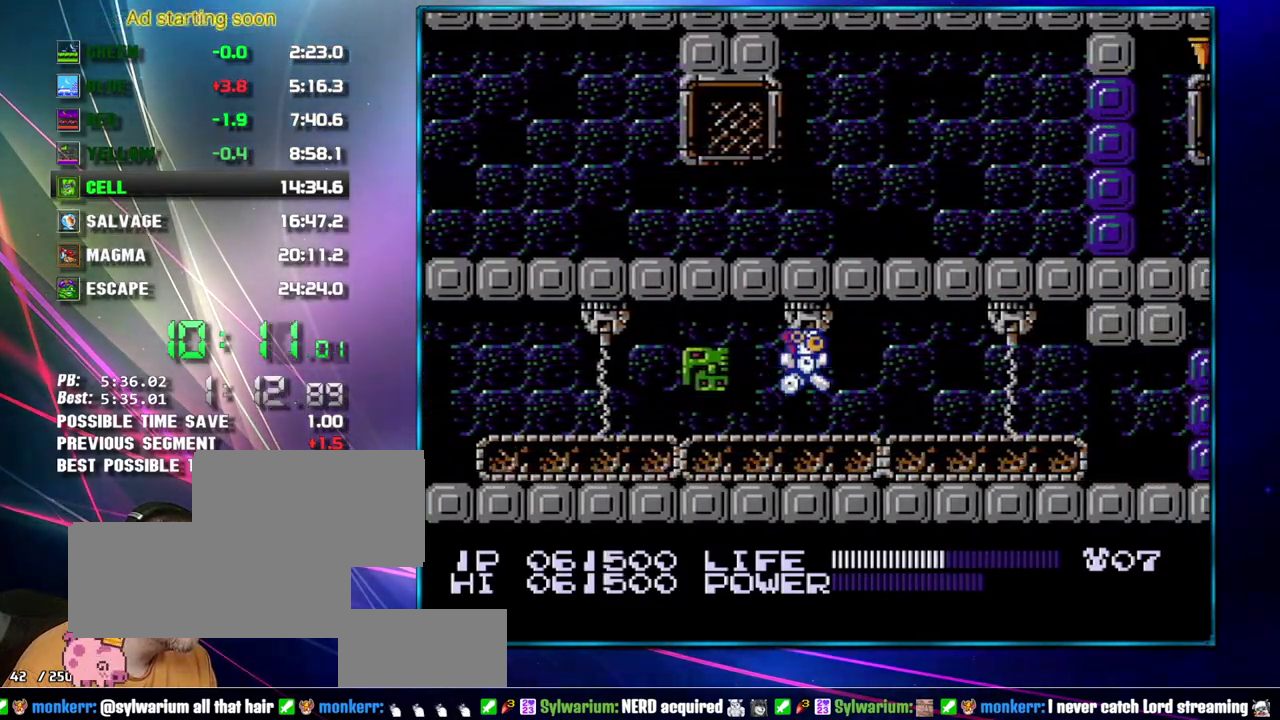
{"buttons": ["DPAD_RIGHT"], "events": [[17, "A", "down"], [117, "A", "up"]]}
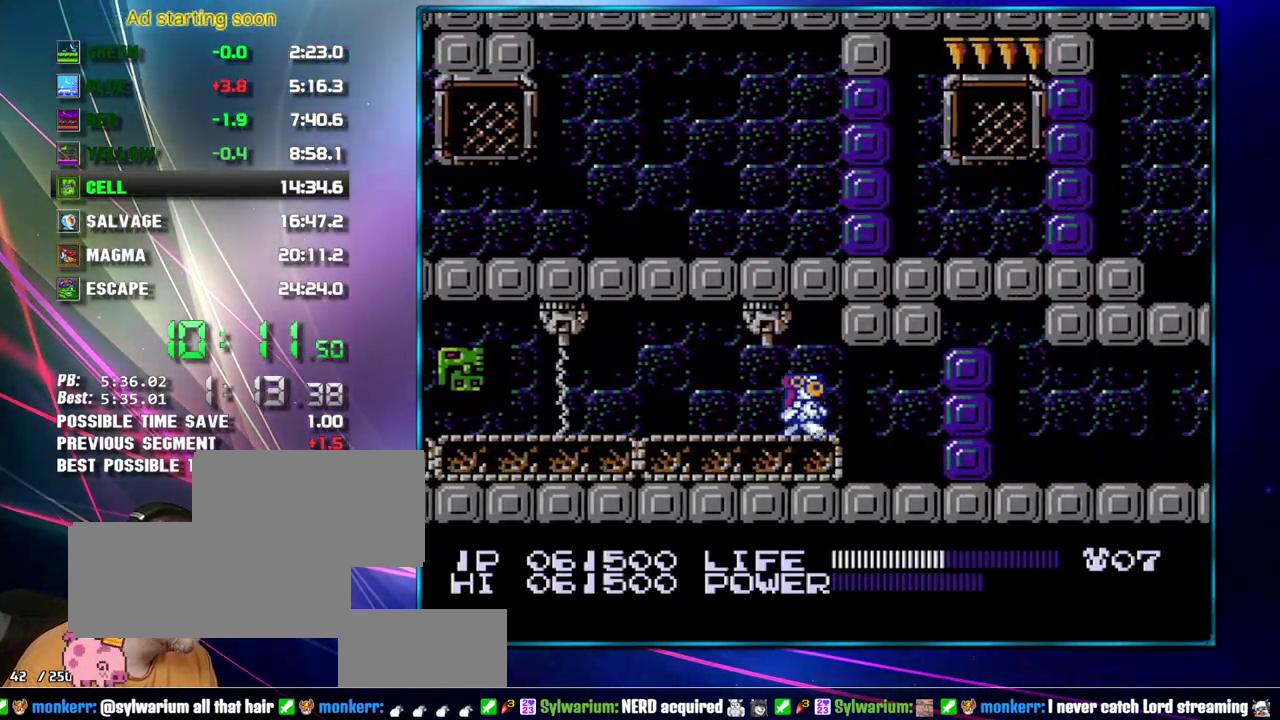
{"buttons": ["B", "DPAD_RIGHT"], "events": [[233, "B", "down"], [300, "B", "up"], [367, "B", "down"]]}
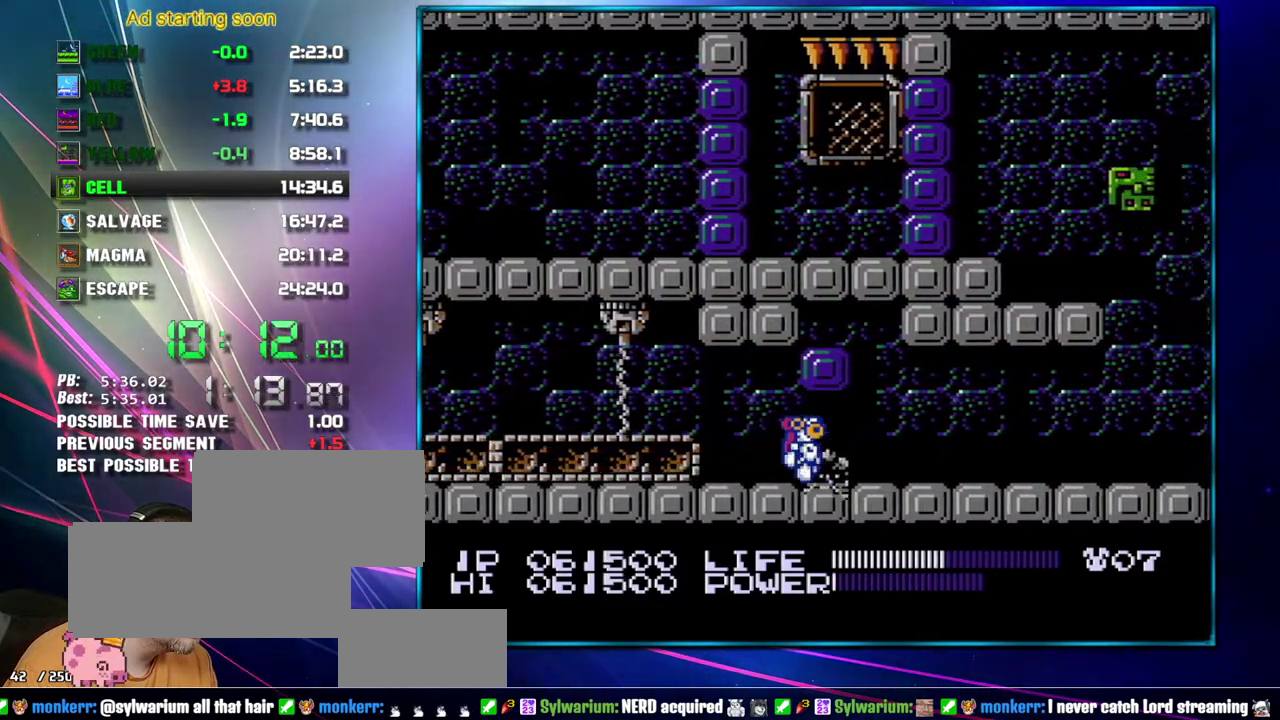
{"buttons": ["DPAD_RIGHT"], "events": [[83, "B", "up"], [217, "SELECT", "down"], [267, "SELECT", "up"]]}
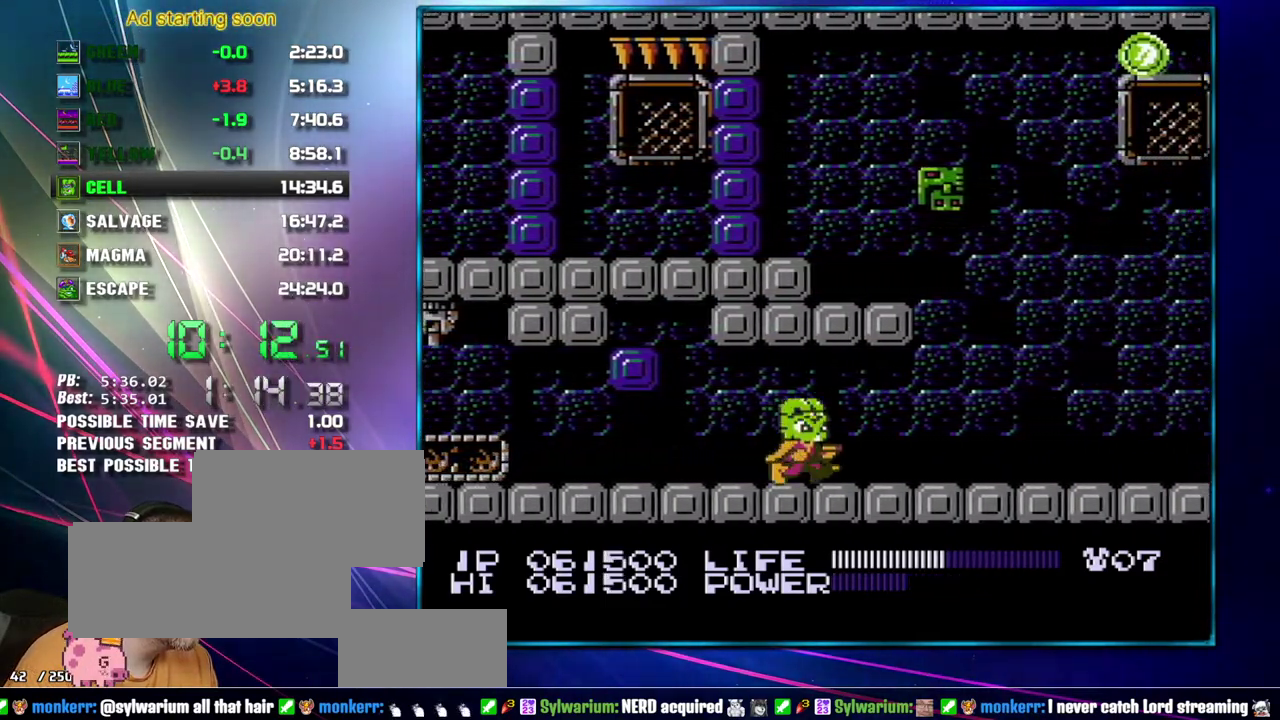
{"buttons": ["B"], "events": [[367, "B", "down"], [367, "DPAD_RIGHT", "up"]]}
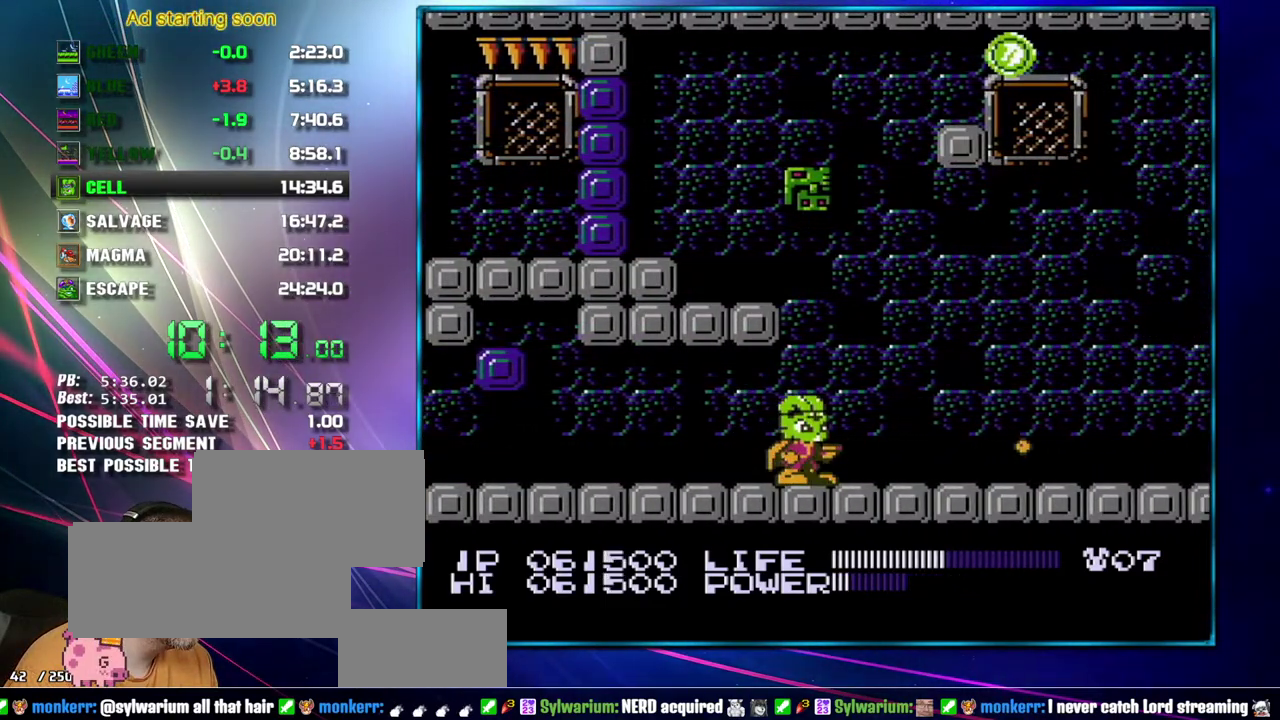
{"buttons": ["B"], "events": []}